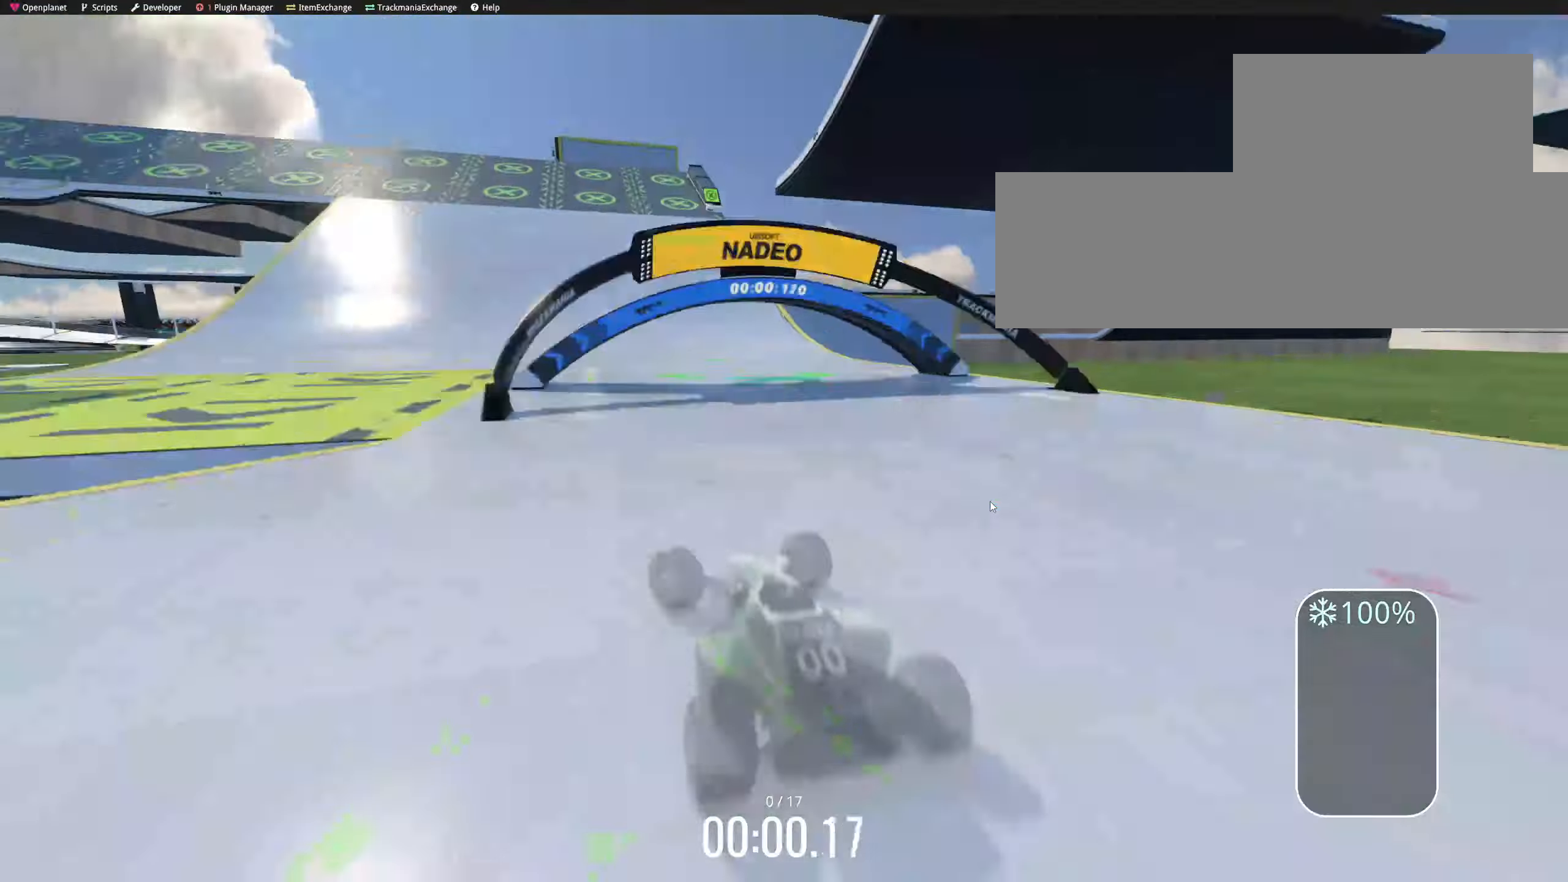
Gameplay with keyboard; each line is a JSON object with the keys held at the frame after it. "events" lists presses ("down") and releases ("up") of "left", "right" and "up" between this image and that frame as [ms after this image, input, new state], when the widget could be followed in between; "down" appears only as held states. No other keys are recorded. Mouse input is not recorded.
{"keys": ["down", "left", "up"]}
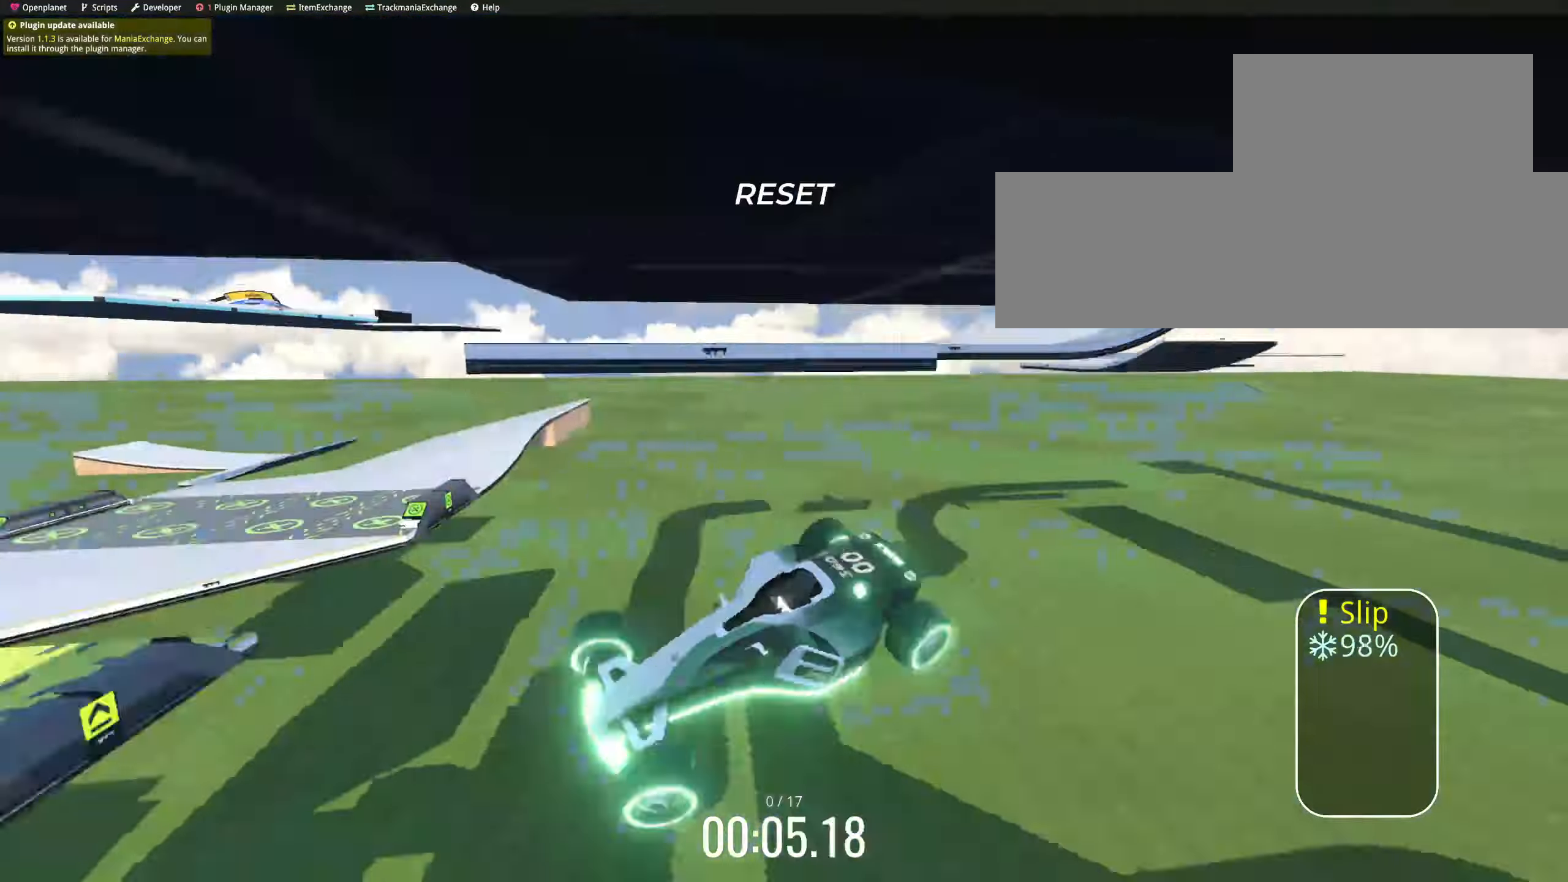
{"keys": ["up"]}
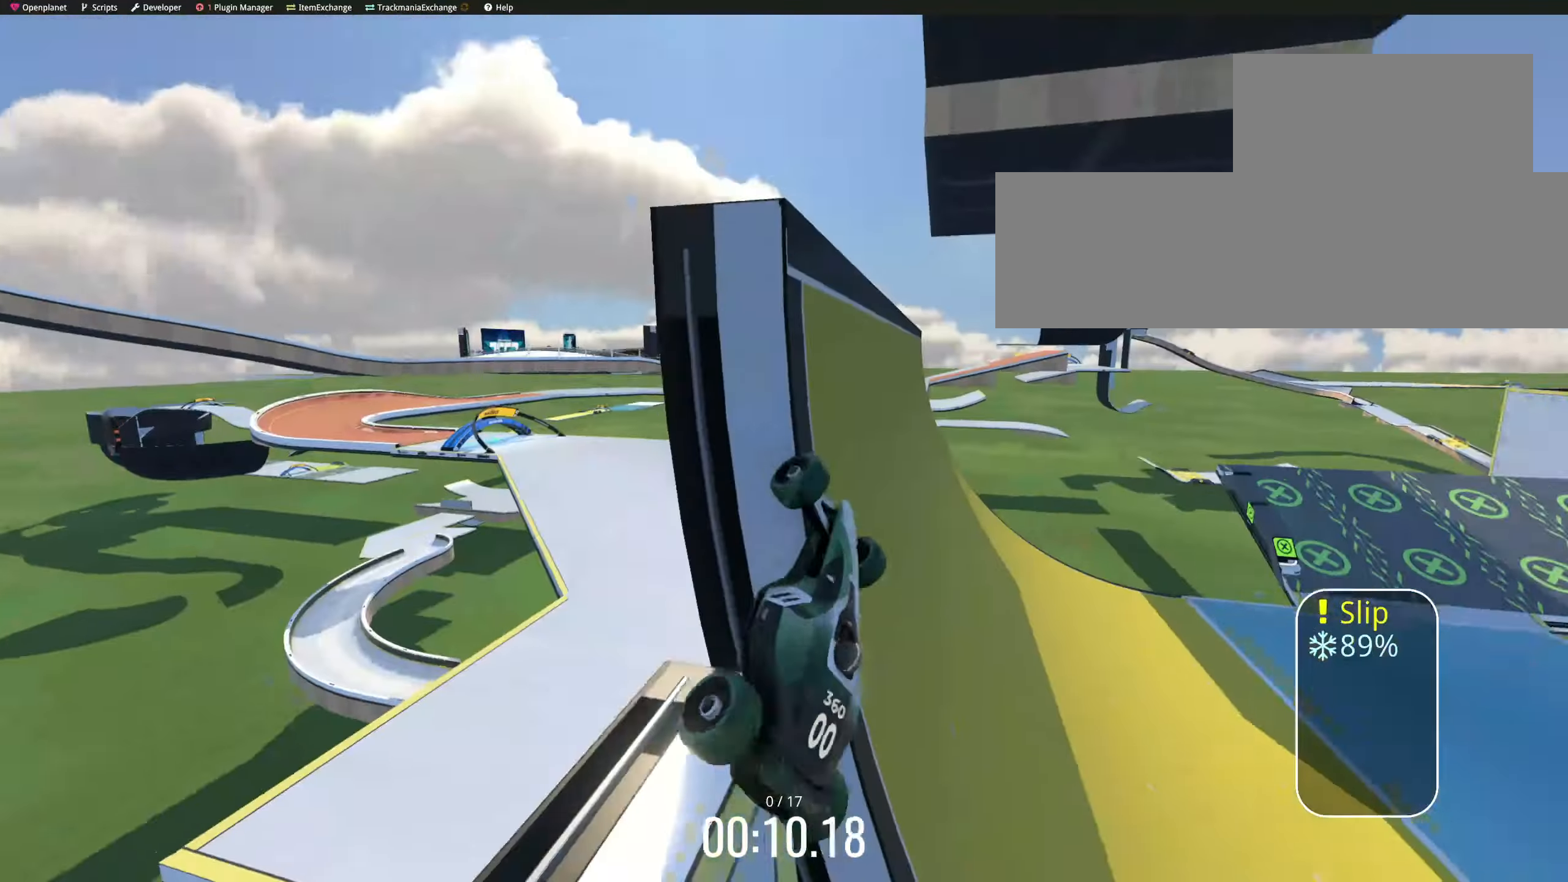
{"keys": ["right", "up"], "events": [[100, "left", "down"], [183, "left", "up"], [183, "right", "down"]]}
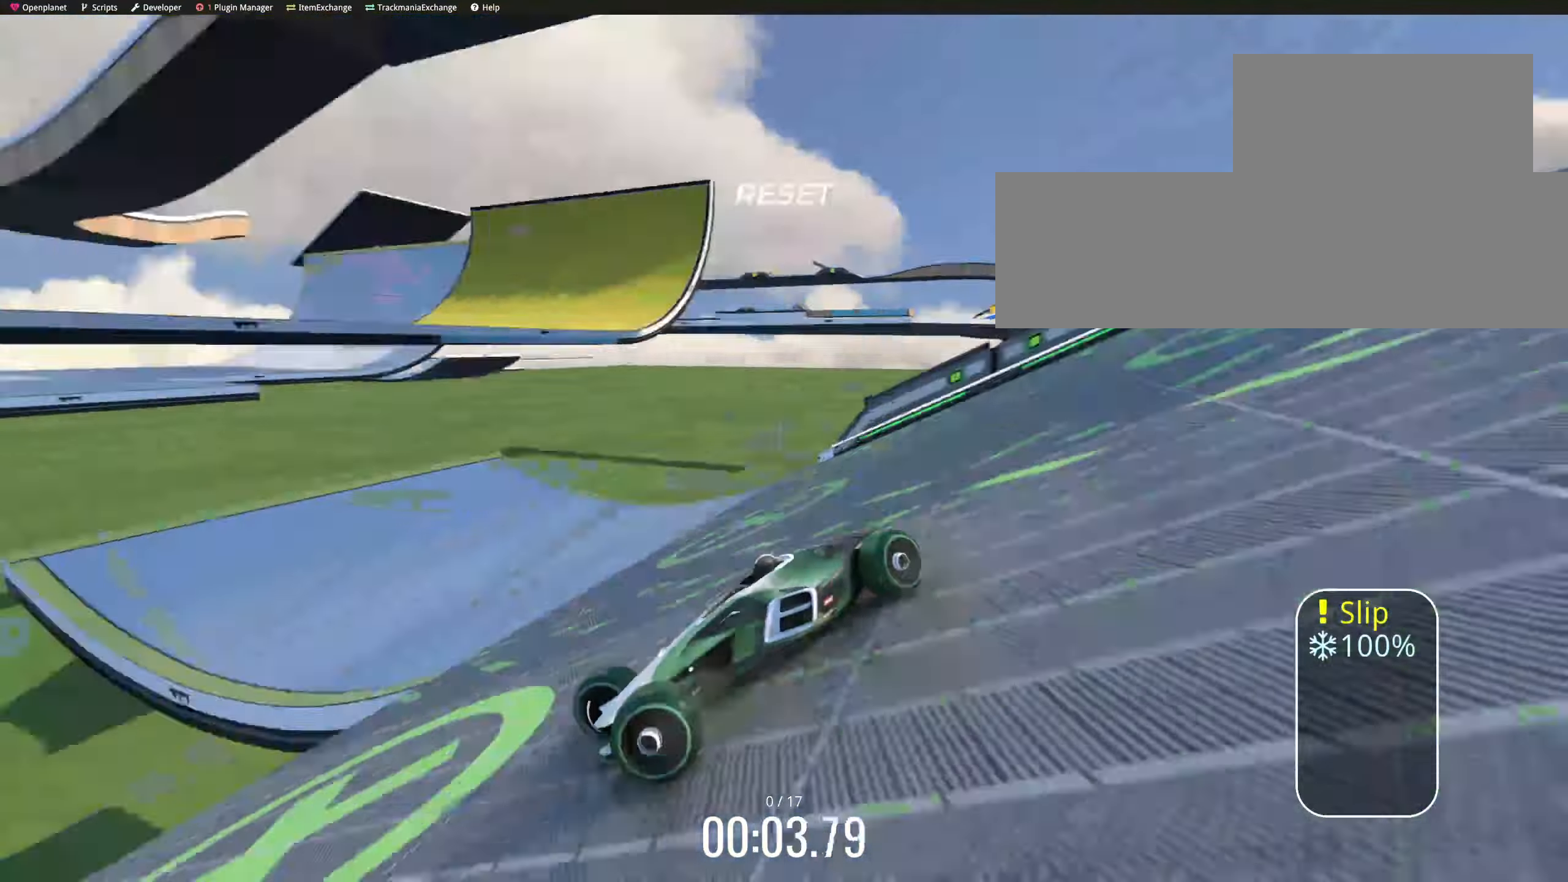
{"keys": ["right", "up"], "events": [[133, "left", "down"], [133, "right", "up"], [267, "left", "up"], [383, "right", "down"]]}
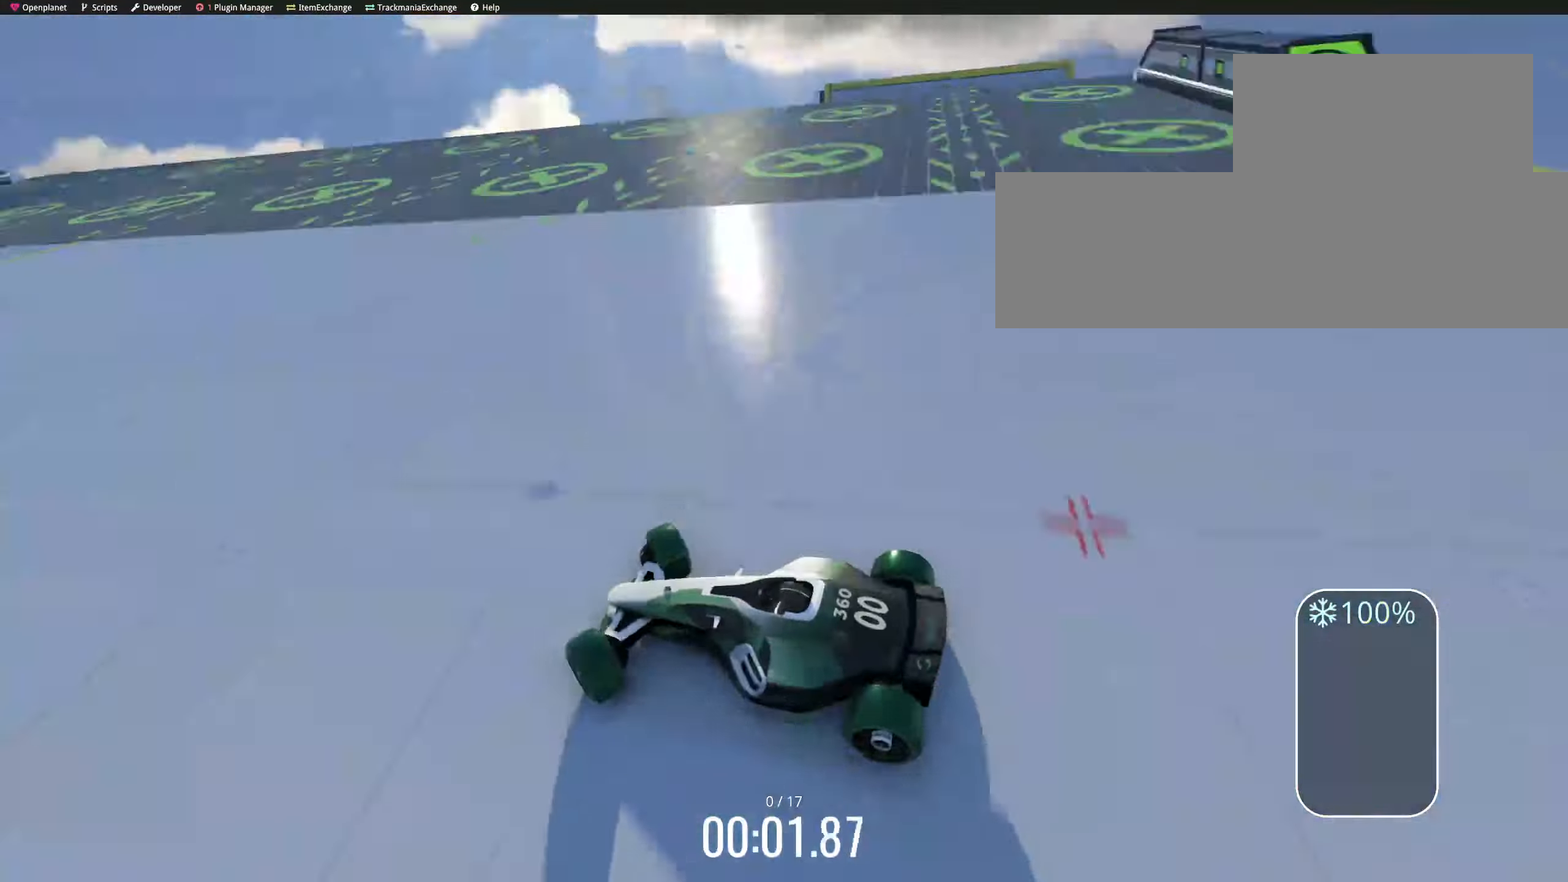
{"keys": ["down", "left", "up"]}
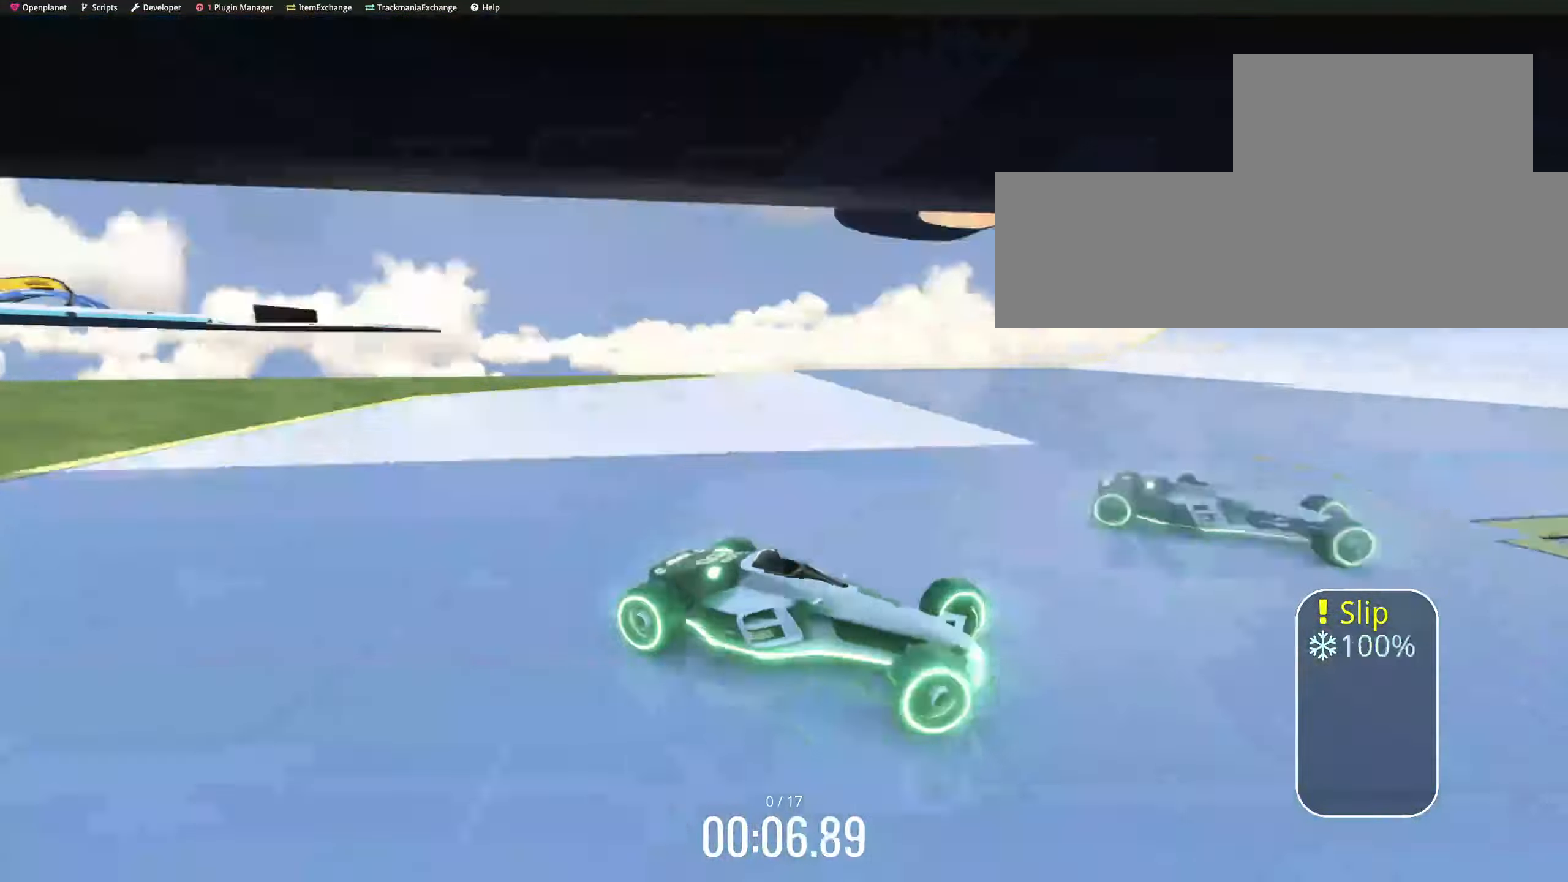
{"keys": ["up"]}